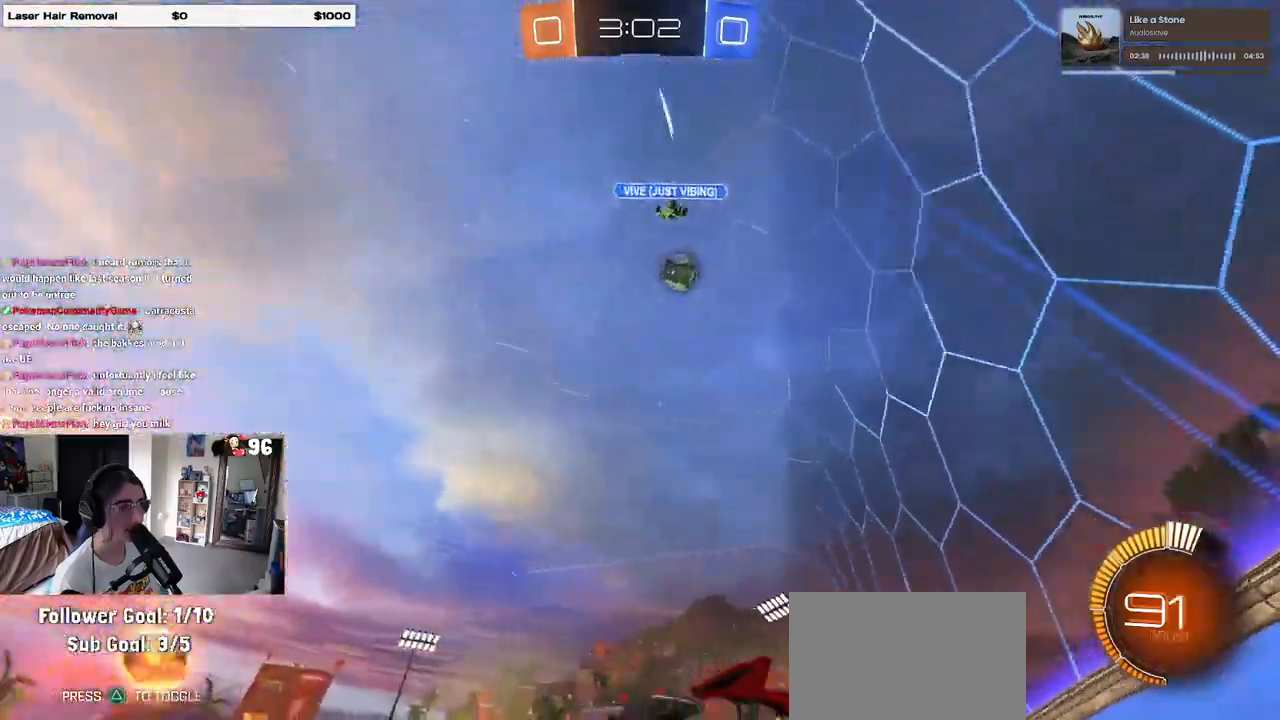
Gameplay with a controller (PlayStation layout); each line is a JSON object with the inputs held at the frame after it. "events" lists button and stick changes between this image and that frame as [ms after this image, input, new state], when the widget could be followed in between.
{"buttons": ["CROSS", "R2"], "left_stick": "up-left", "right_stick": "center", "events": [[233, "R1", "up"], [350, "CROSS", "down"], [367, "left_stick", "up"], [433, "left_stick", "up-left"], [450, "CROSS", "up"], [500, "CROSS", "down"]]}
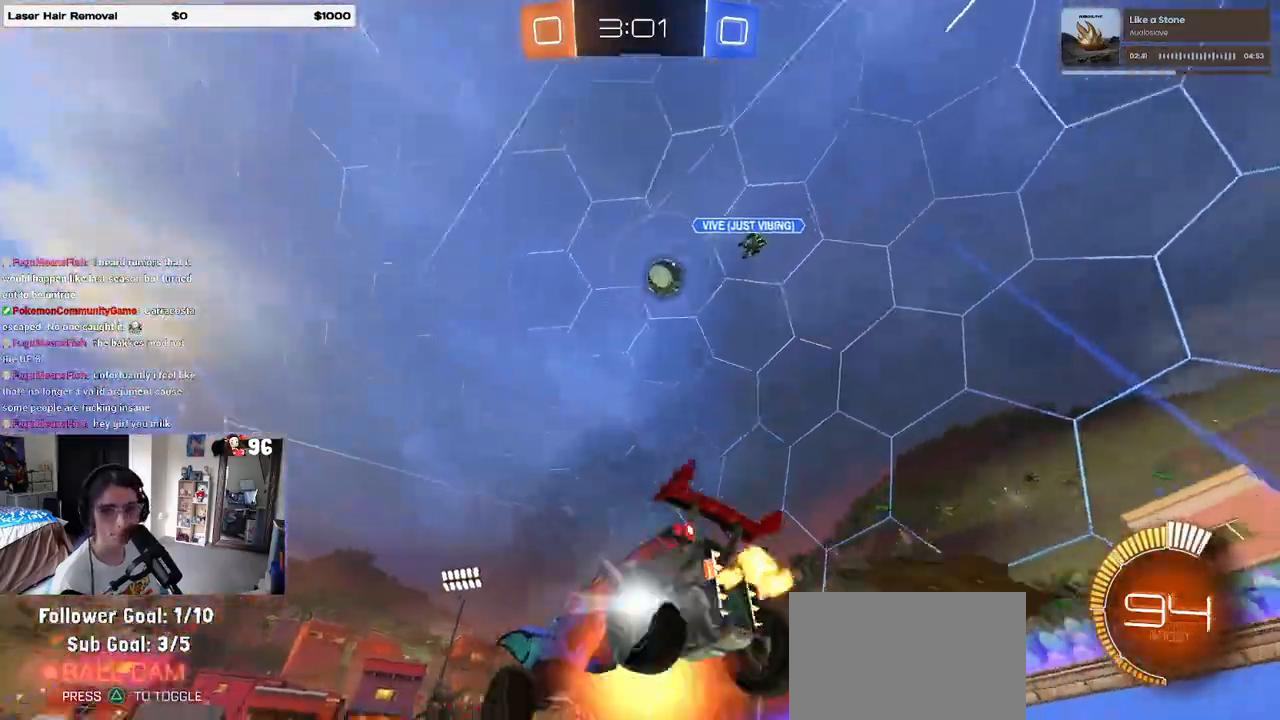
{"buttons": ["SQUARE", "R2"], "left_stick": "down-left", "right_stick": "center", "events": [[83, "left_stick", "down"], [133, "CROSS", "up"], [133, "SQUARE", "down"], [283, "left_stick", "down-left"]]}
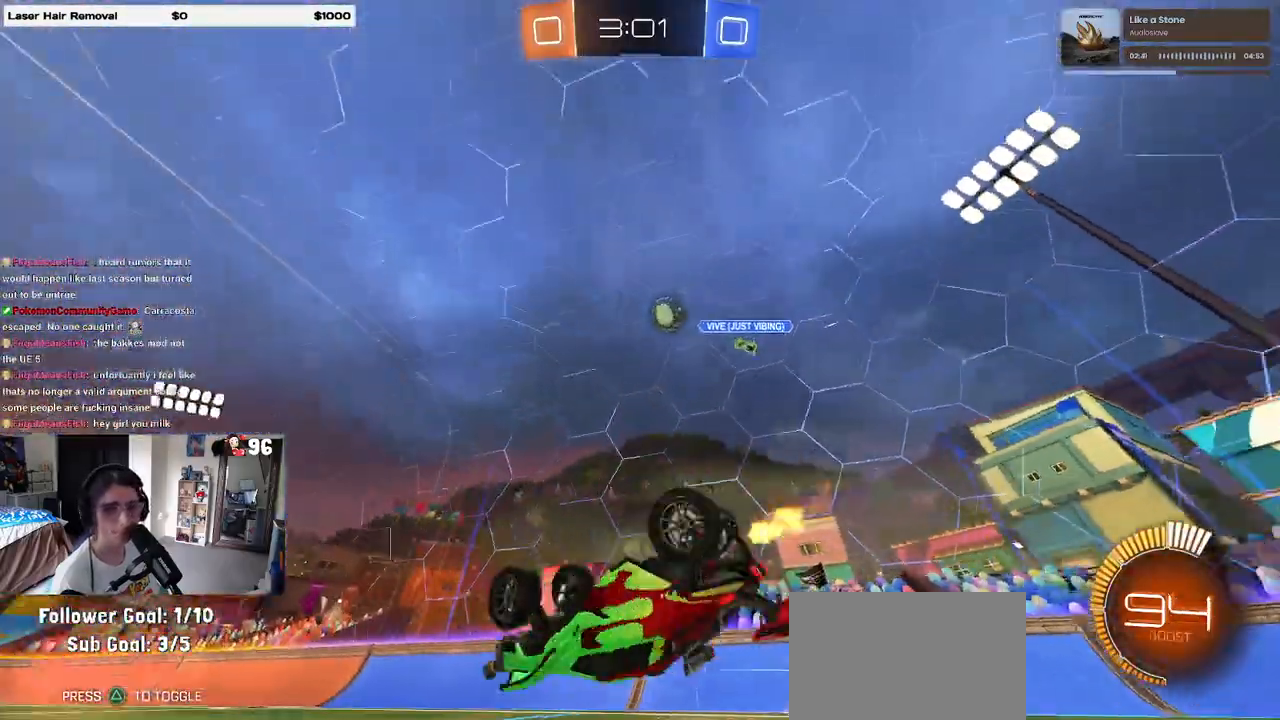
{"buttons": ["R2"], "left_stick": "center", "right_stick": "center", "events": [[350, "SQUARE", "up"], [400, "left_stick", "center"]]}
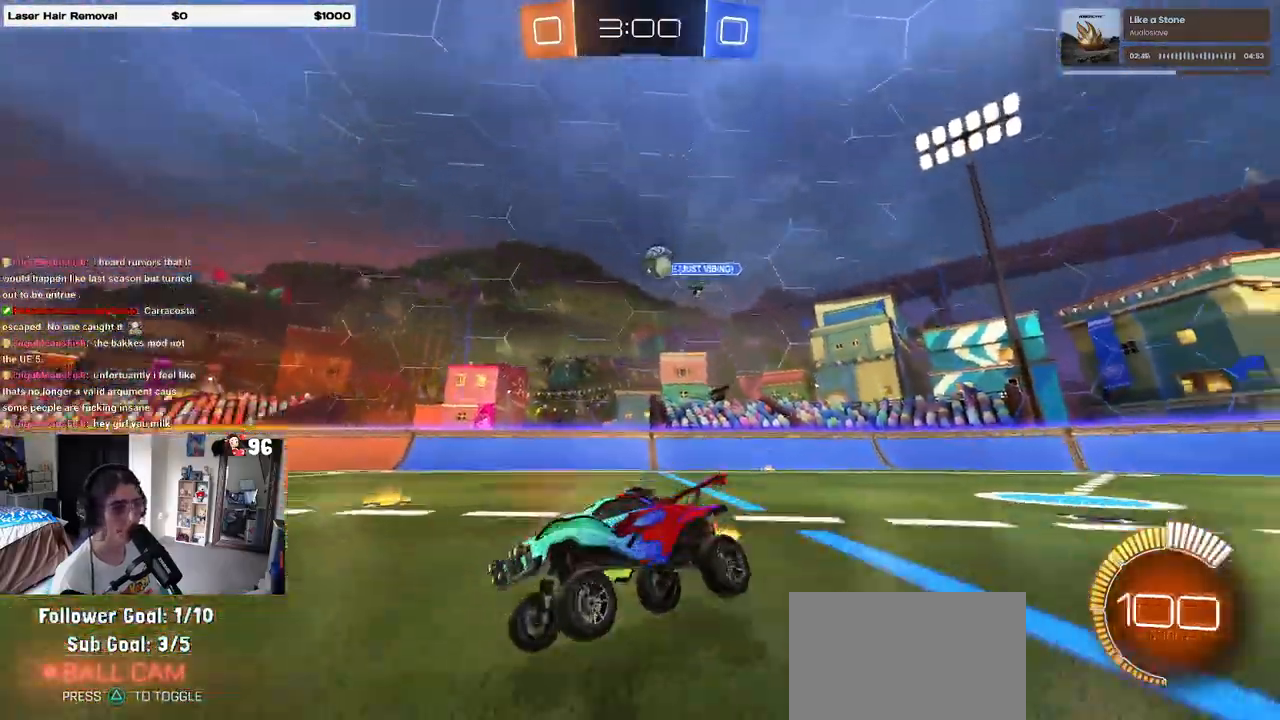
{"buttons": ["R2"], "left_stick": "center", "right_stick": "center", "events": []}
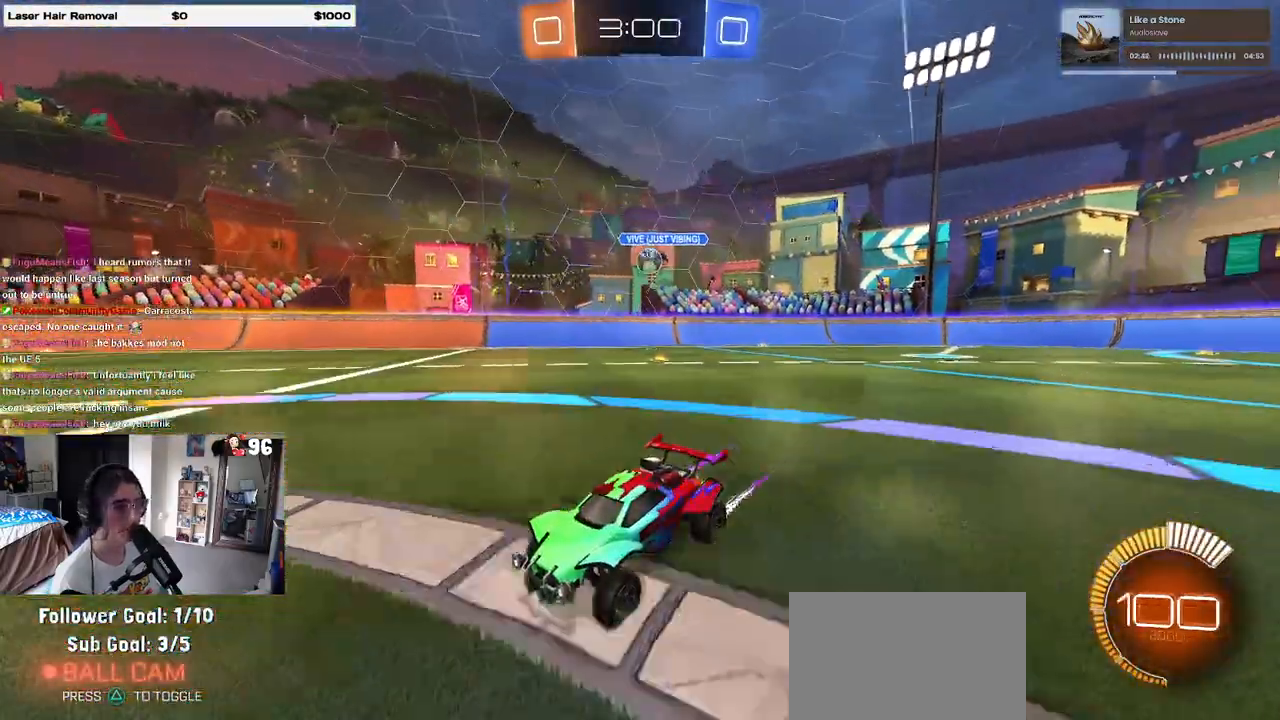
{"buttons": ["CROSS", "R2"], "left_stick": "up-left", "right_stick": "center", "events": [[150, "left_stick", "right"], [400, "CROSS", "down"], [483, "left_stick", "up-left"]]}
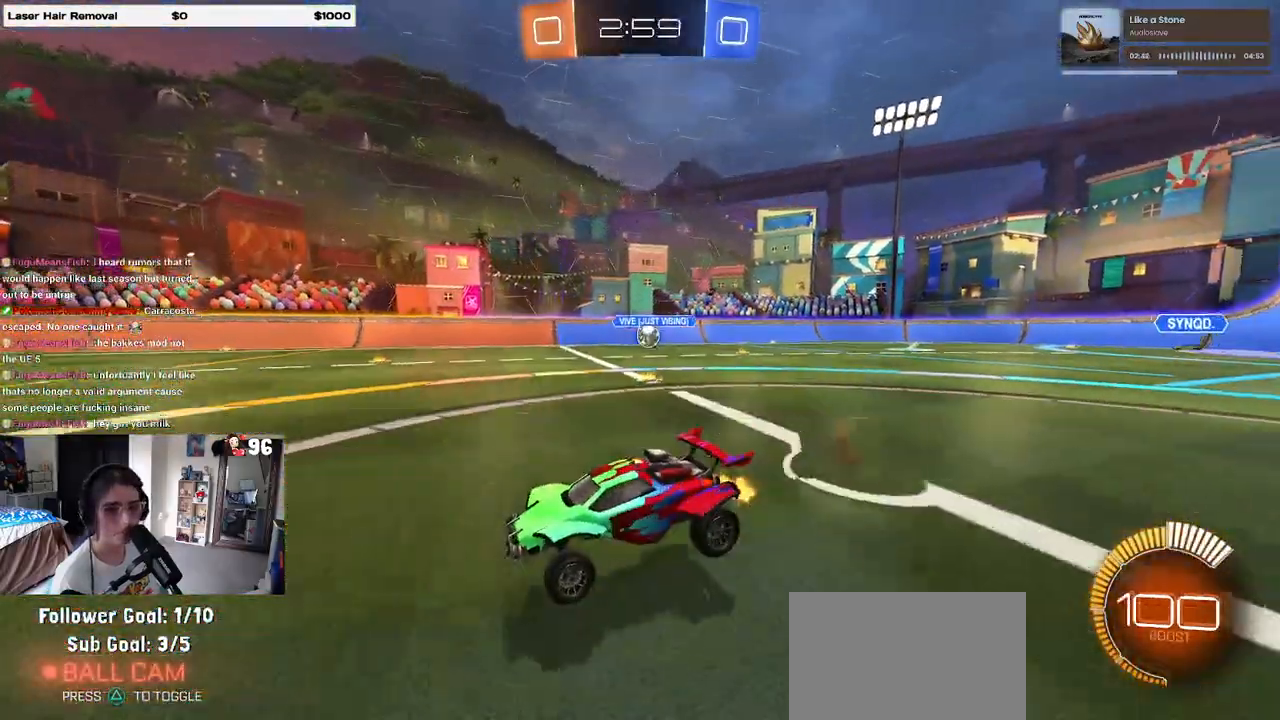
{"buttons": ["SQUARE", "R2"], "left_stick": "down-left", "right_stick": "center", "events": [[17, "CROSS", "up"], [67, "CROSS", "down"], [133, "SQUARE", "down"], [167, "CROSS", "up"], [167, "left_stick", "down"], [317, "left_stick", "down-left"]]}
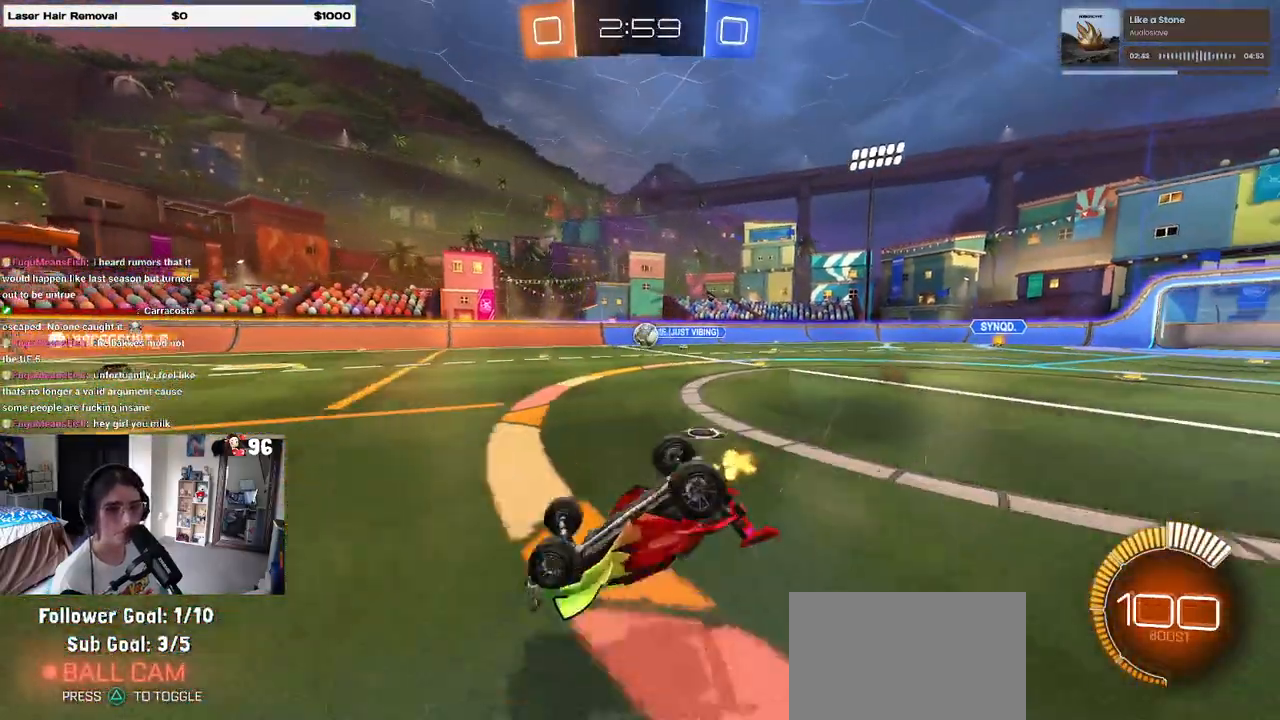
{"buttons": ["R2"], "left_stick": "center", "right_stick": "center", "events": [[400, "SQUARE", "up"], [433, "left_stick", "center"]]}
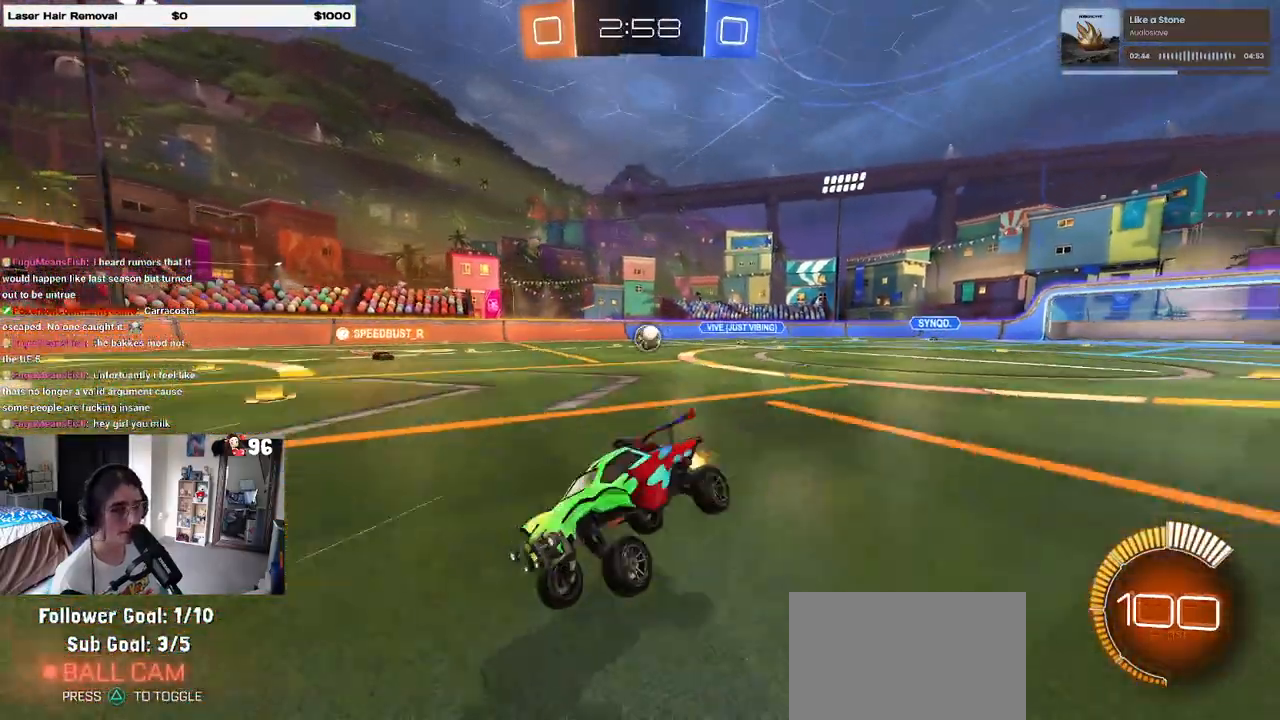
{"buttons": ["R2"], "left_stick": "right", "right_stick": "center", "events": [[250, "left_stick", "right"], [383, "SQUARE", "down"], [500, "SQUARE", "up"]]}
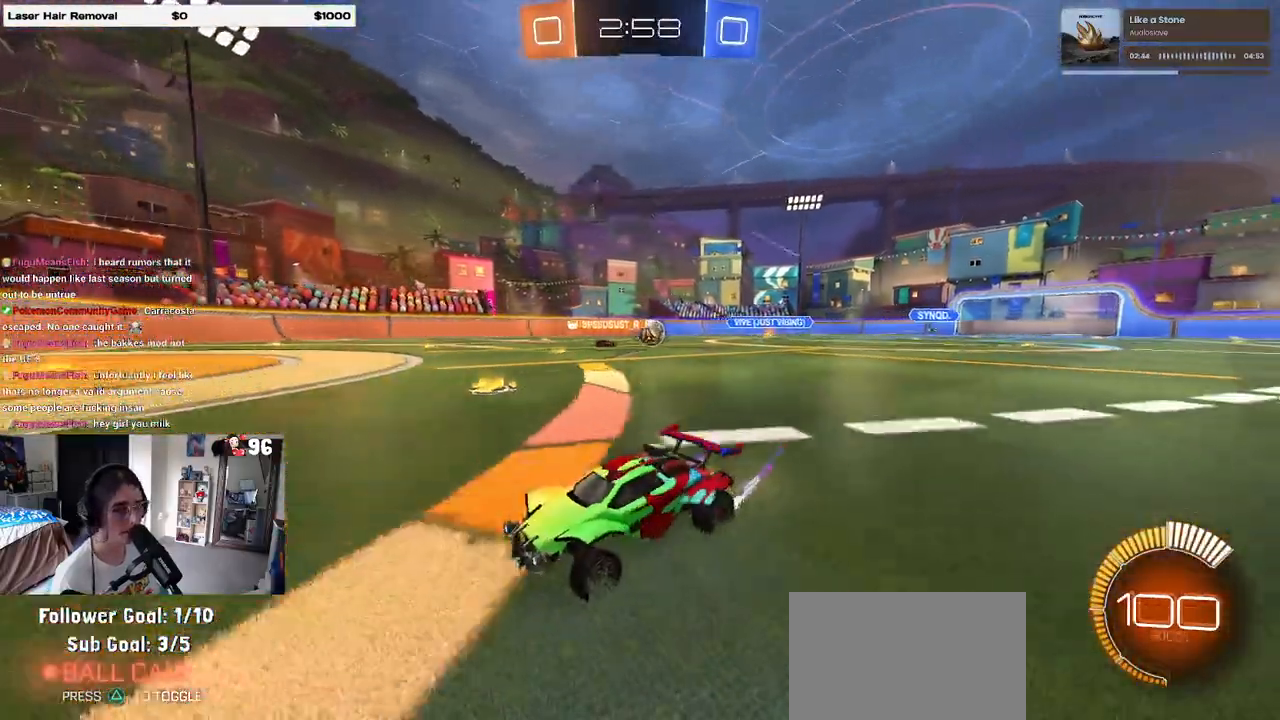
{"buttons": ["R2"], "left_stick": "right", "right_stick": "center", "events": []}
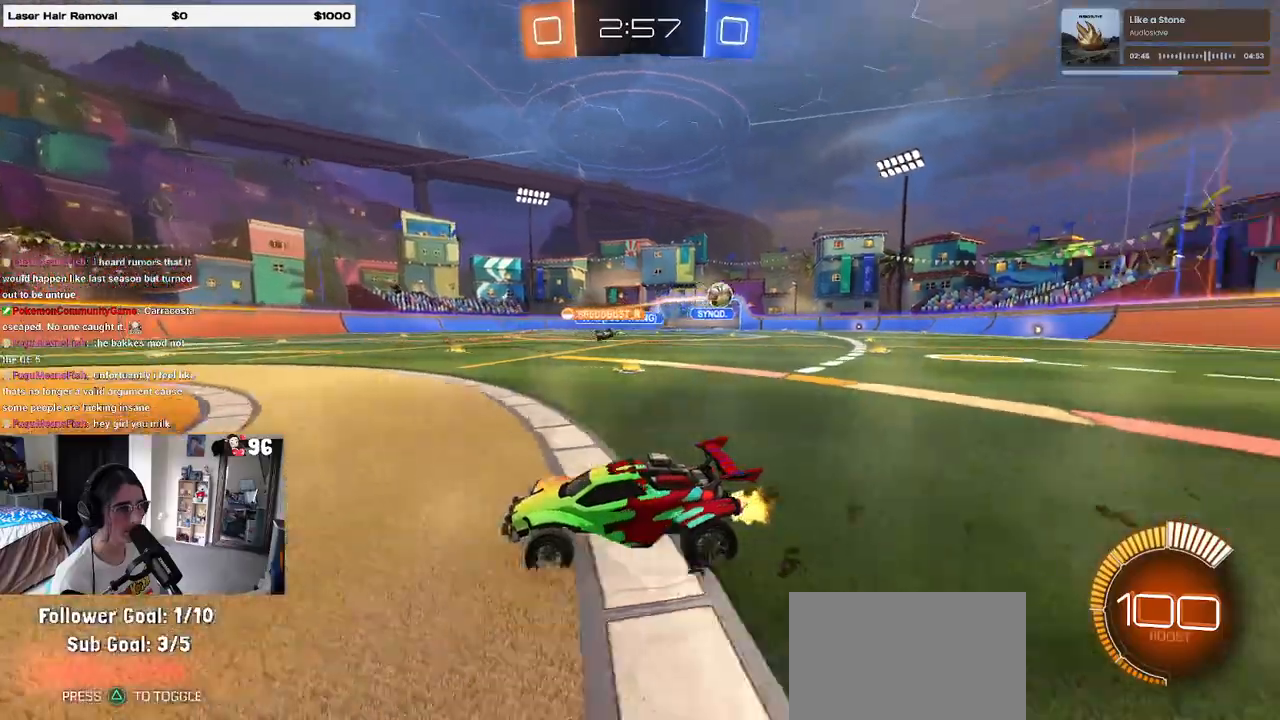
{"buttons": ["R1", "R2"], "left_stick": "right", "right_stick": "center", "events": [[467, "R1", "down"]]}
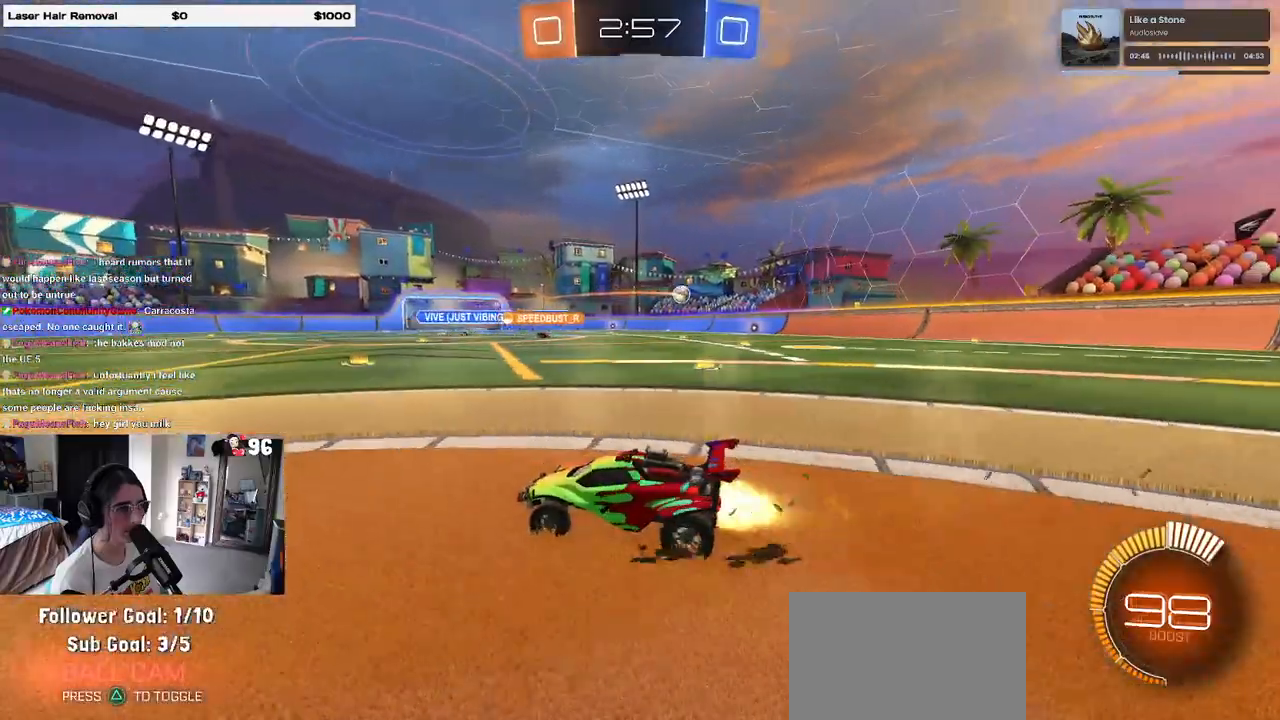
{"buttons": ["R1", "R2"], "left_stick": "right", "right_stick": "center", "events": [[333, "left_stick", "center"], [483, "left_stick", "right"]]}
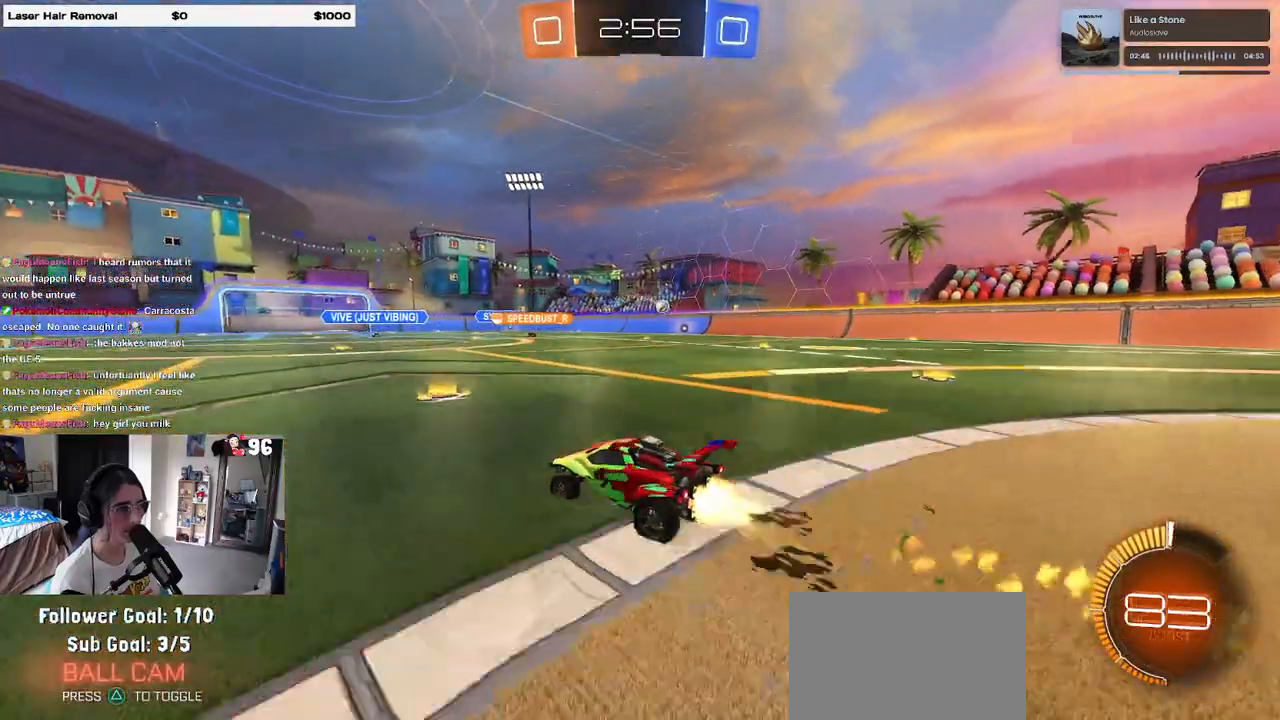
{"buttons": ["R2"], "left_stick": "center", "right_stick": "center", "events": [[350, "left_stick", "center"], [367, "R1", "up"]]}
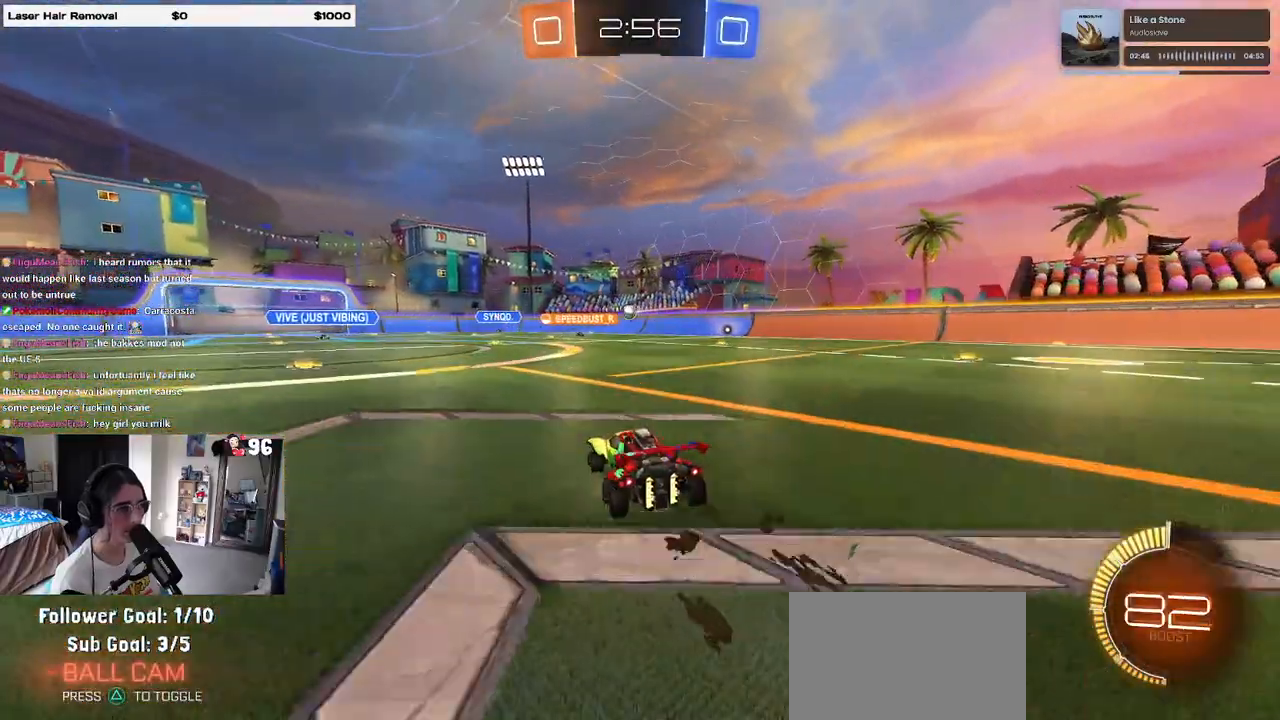
{"buttons": ["R2"], "left_stick": "center", "right_stick": "center", "events": []}
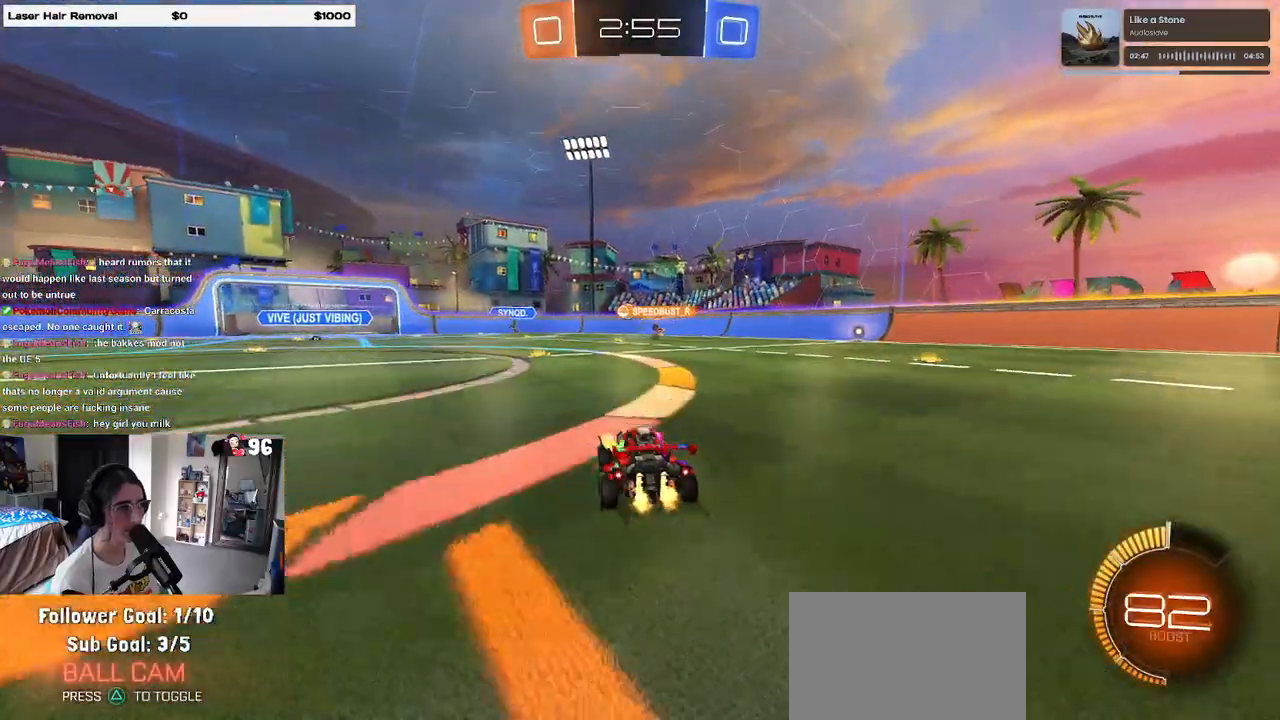
{"buttons": ["R2"], "left_stick": "right", "right_stick": "center", "events": [[100, "left_stick", "left"], [233, "left_stick", "center"], [367, "left_stick", "right"]]}
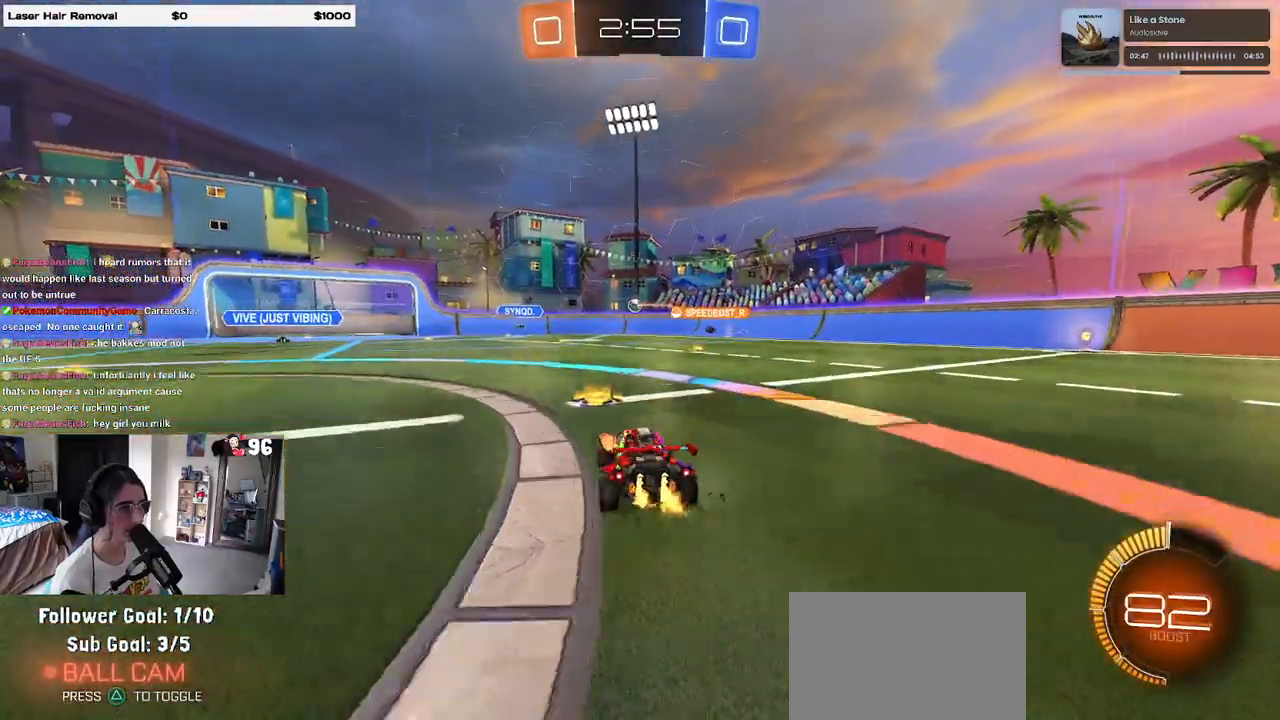
{"buttons": ["SQUARE", "R2"], "left_stick": "left", "right_stick": "center", "events": [[83, "left_stick", "left"], [183, "left_stick", "center"], [317, "left_stick", "left"], [400, "SQUARE", "down"]]}
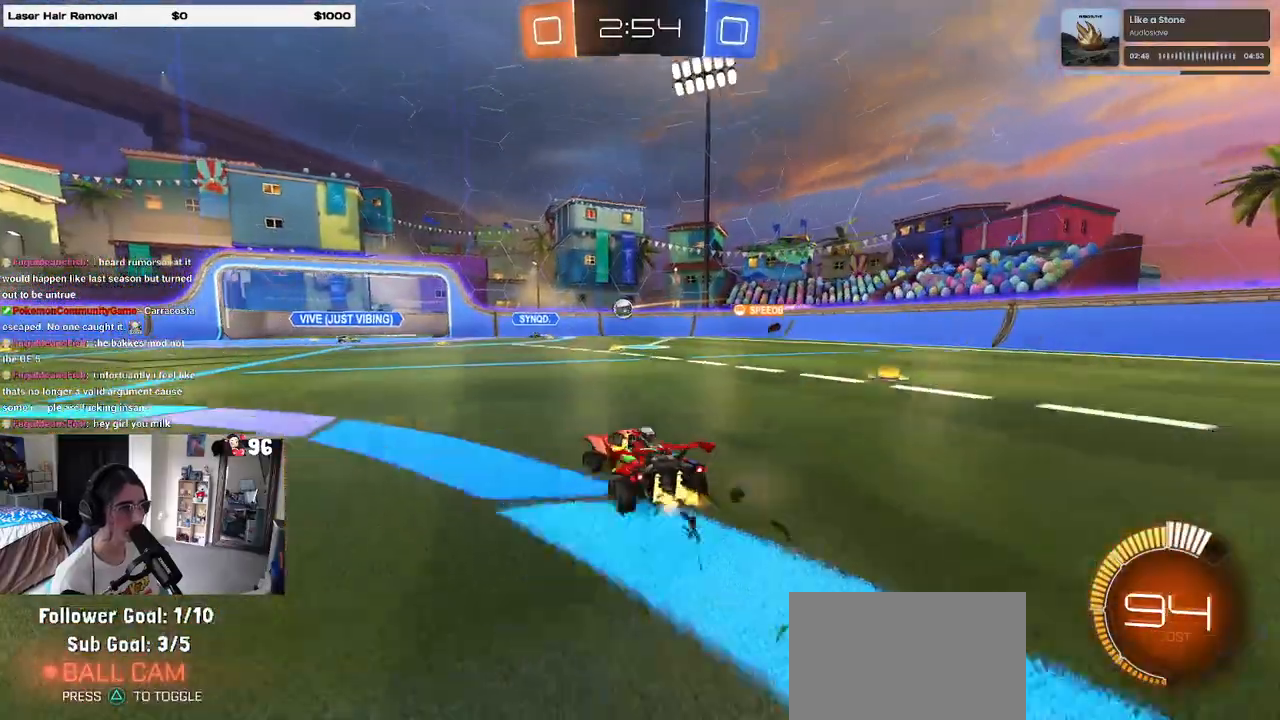
{"buttons": ["R2"], "left_stick": "left", "right_stick": "center", "events": [[50, "SQUARE", "up"]]}
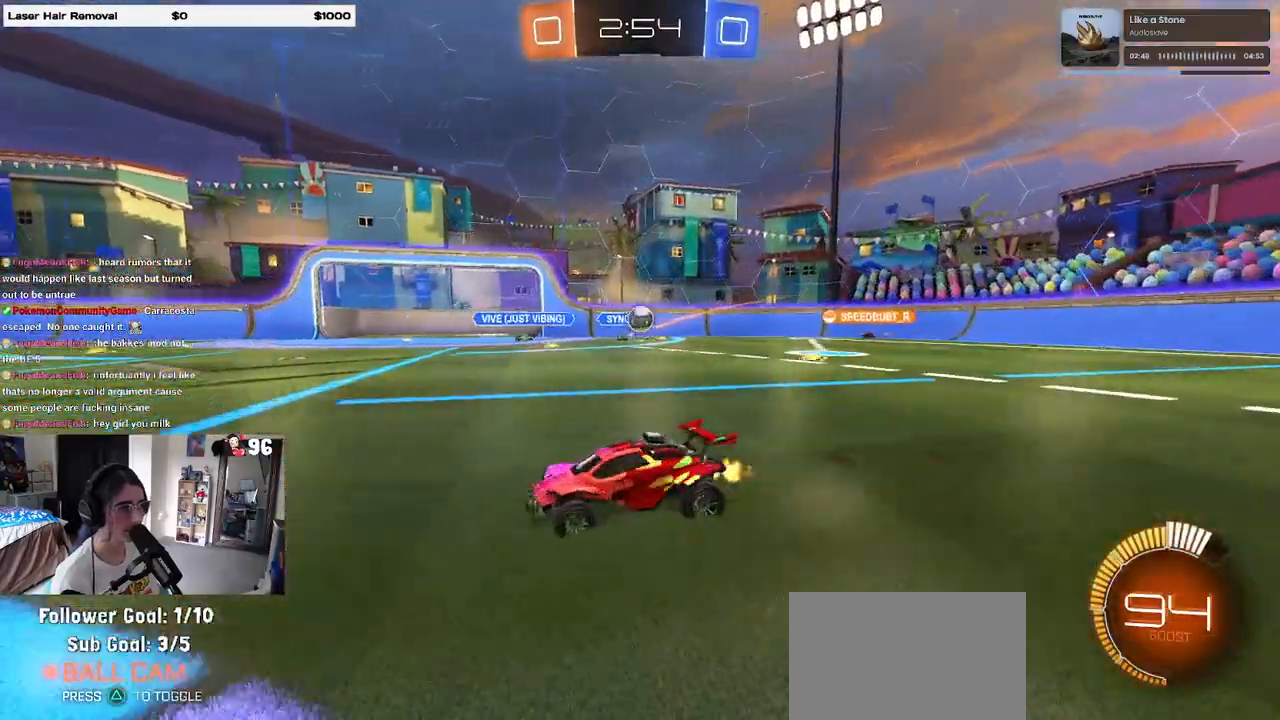
{"buttons": ["R2"], "left_stick": "right", "right_stick": "center", "events": [[500, "left_stick", "right"]]}
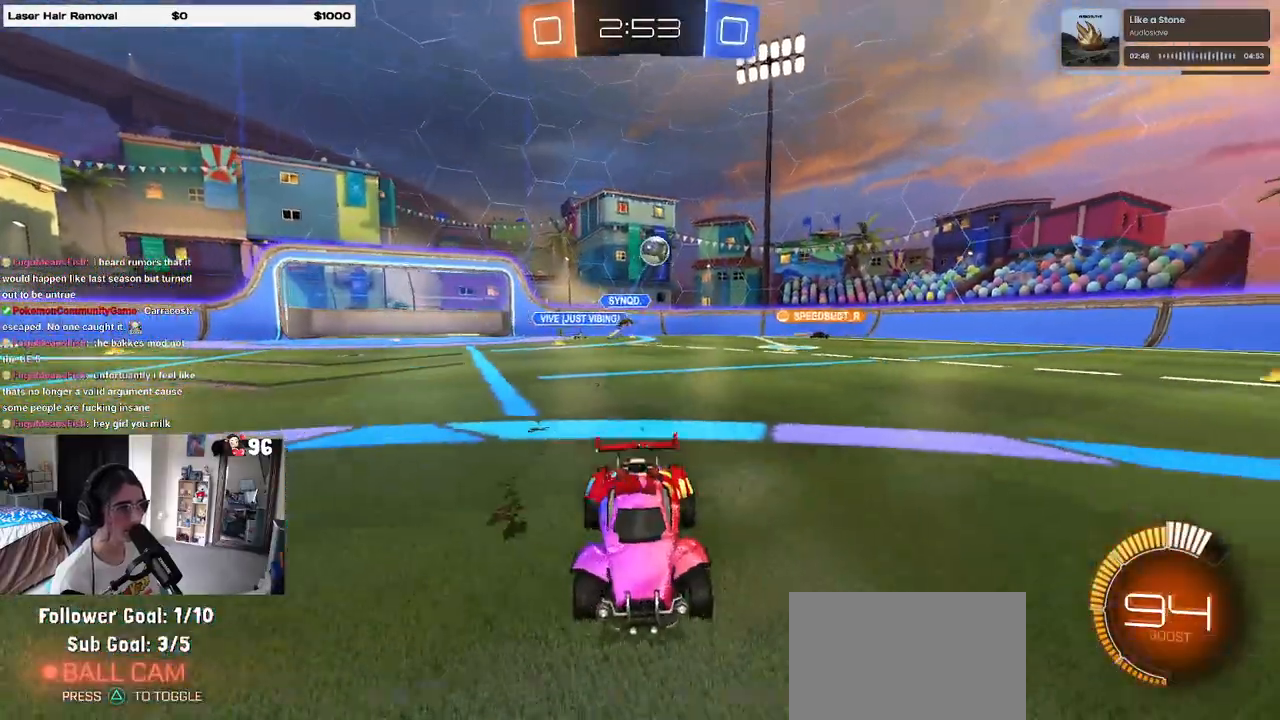
{"buttons": ["SQUARE", "R2"], "left_stick": "down-left", "right_stick": "center", "events": [[100, "CROSS", "down"], [150, "left_stick", "up-left"], [183, "CROSS", "up"], [233, "CROSS", "down"], [317, "SQUARE", "down"], [317, "left_stick", "down-left"], [333, "CROSS", "up"]]}
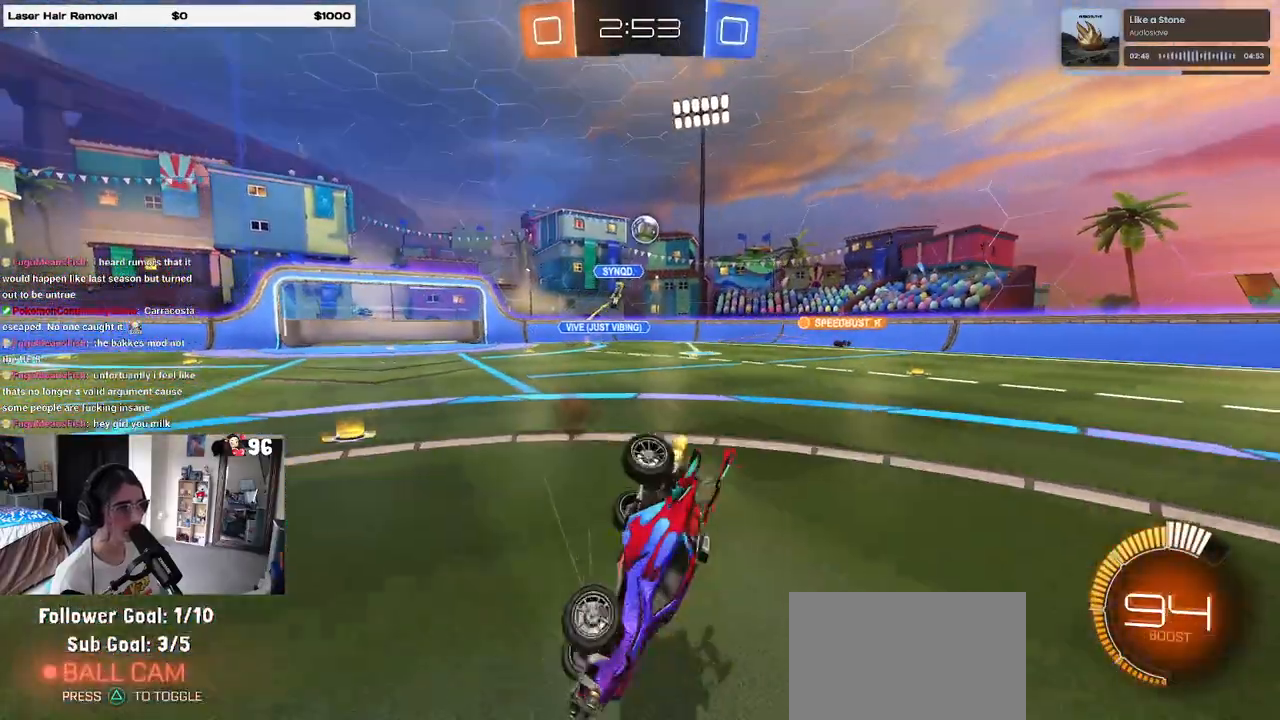
{"buttons": ["R2"], "left_stick": "down-left", "right_stick": "center", "events": [[500, "SQUARE", "up"]]}
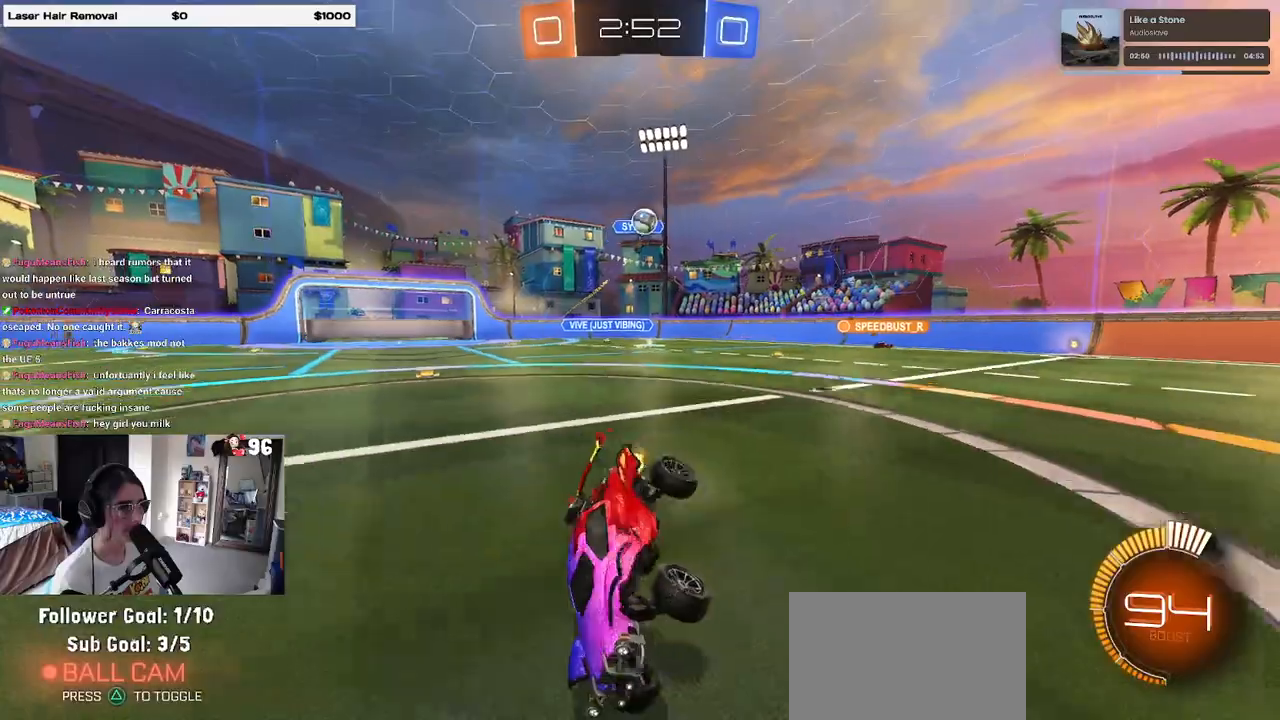
{"buttons": ["R2"], "left_stick": "center", "right_stick": "center", "events": [[200, "left_stick", "center"]]}
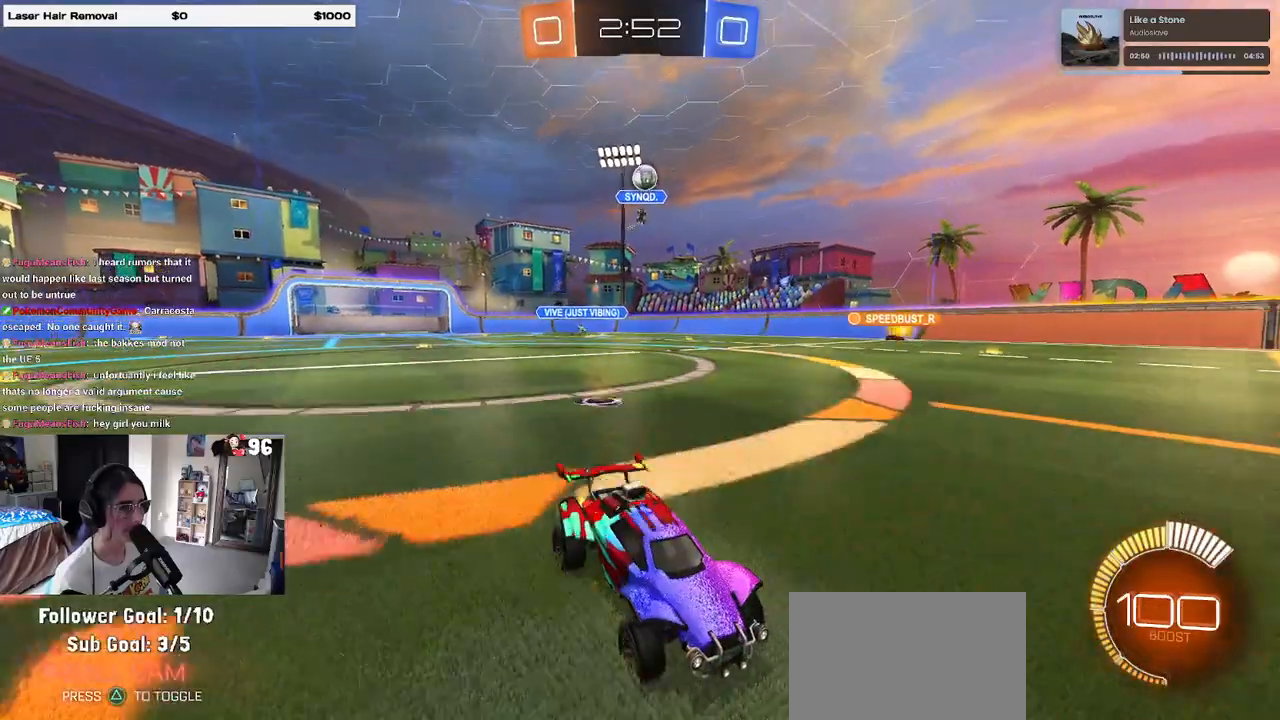
{"buttons": ["R2"], "left_stick": "center", "right_stick": "center", "events": [[100, "left_stick", "right"], [317, "left_stick", "center"]]}
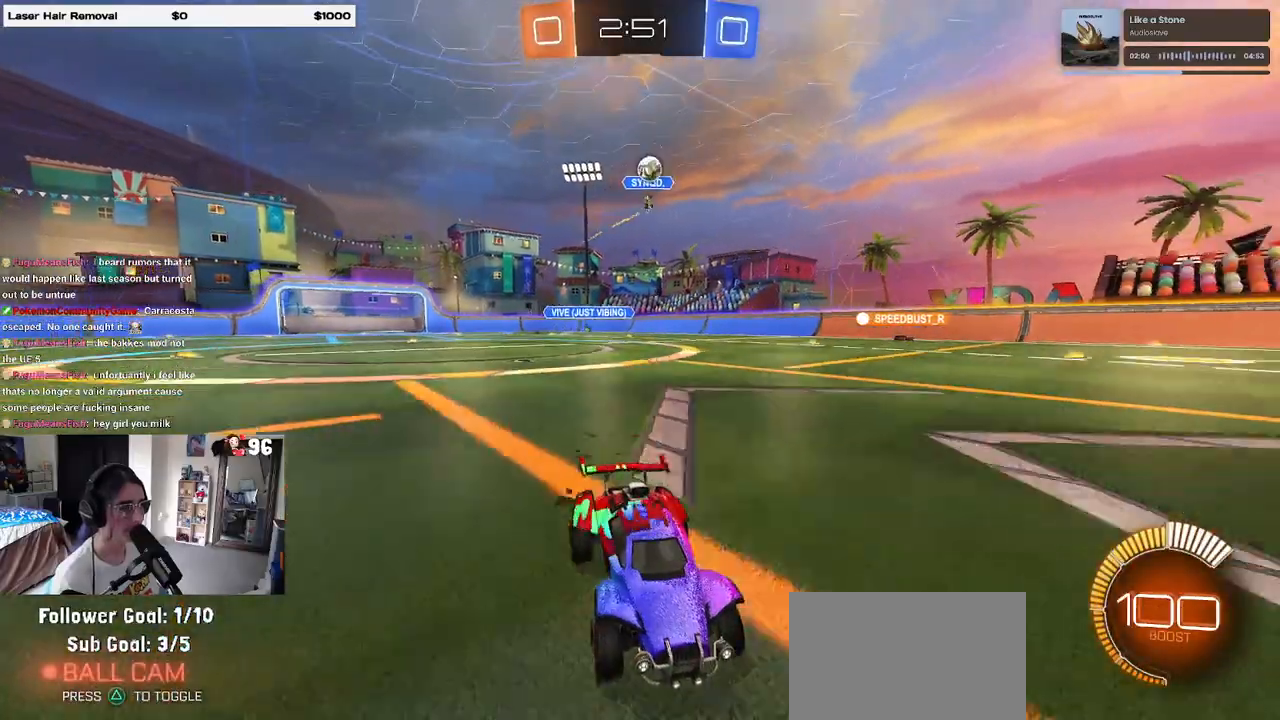
{"buttons": ["R2"], "left_stick": "left", "right_stick": "center", "events": [[350, "left_stick", "left"]]}
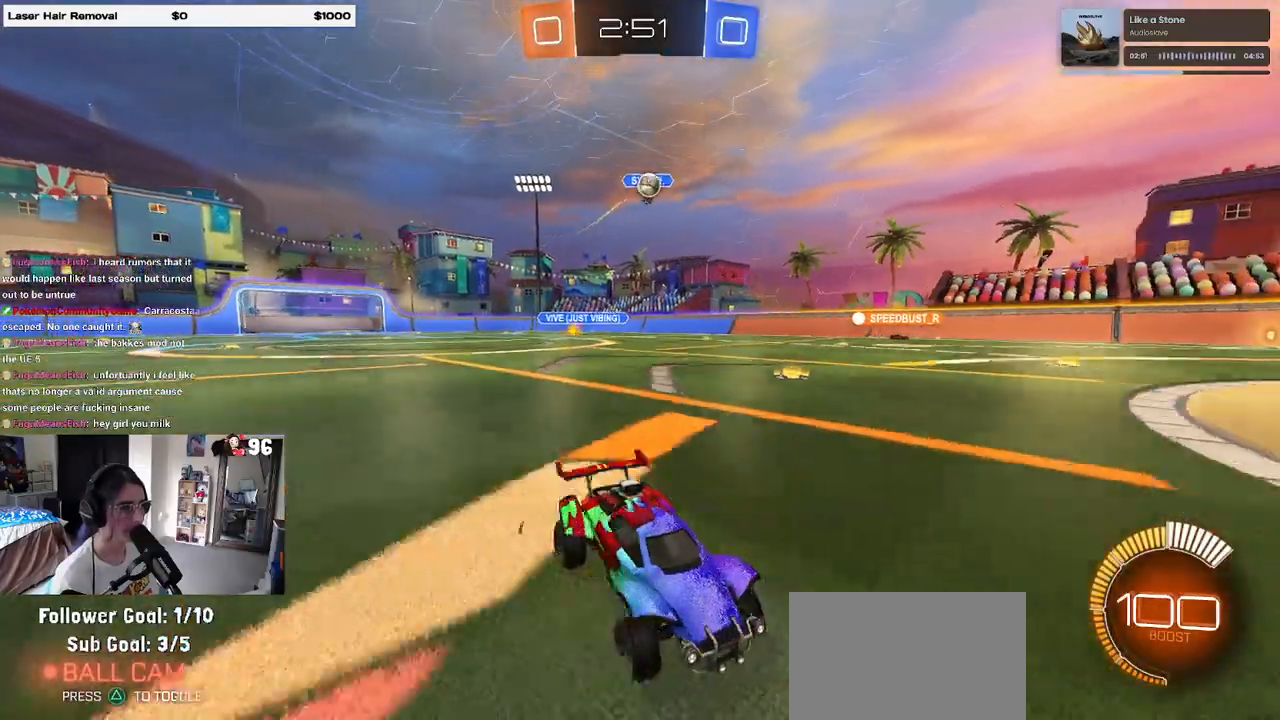
{"buttons": ["SQUARE", "R2"], "left_stick": "left", "right_stick": "center", "events": [[17, "left_stick", "center"], [183, "left_stick", "right"], [317, "left_stick", "center"], [433, "left_stick", "left"], [467, "SQUARE", "down"]]}
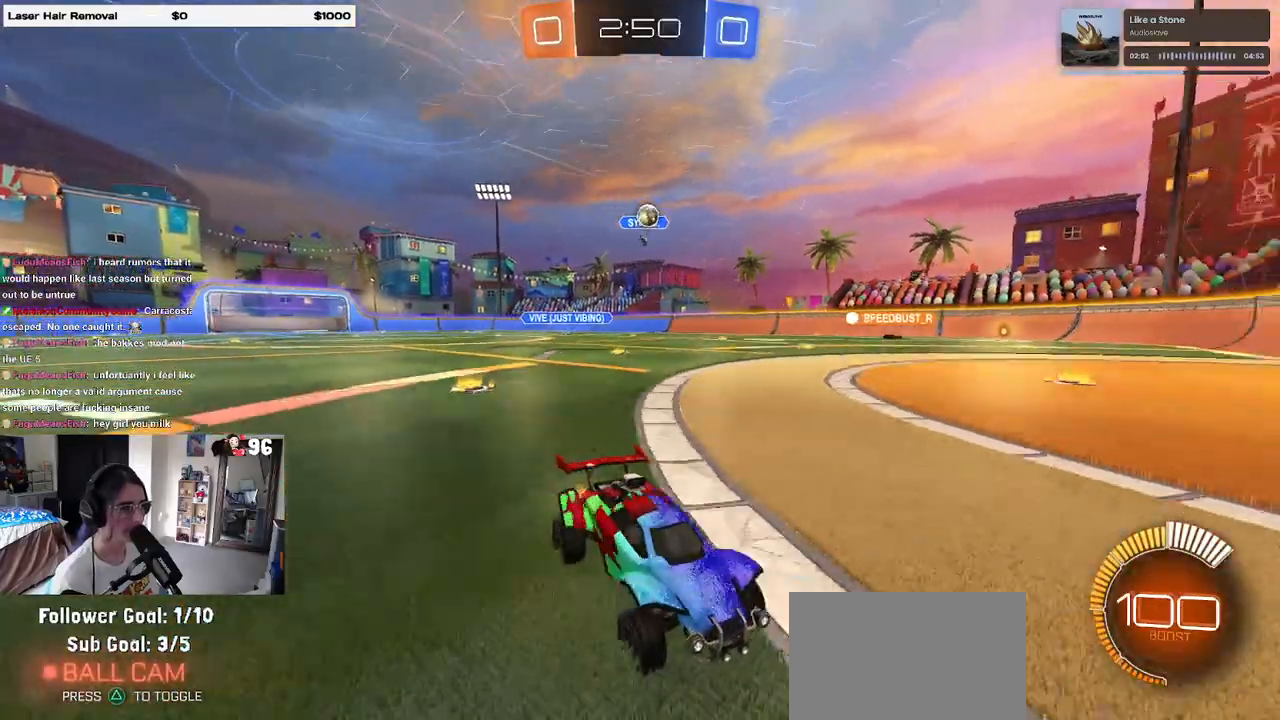
{"buttons": ["R2"], "left_stick": "left", "right_stick": "center", "events": [[133, "SQUARE", "up"]]}